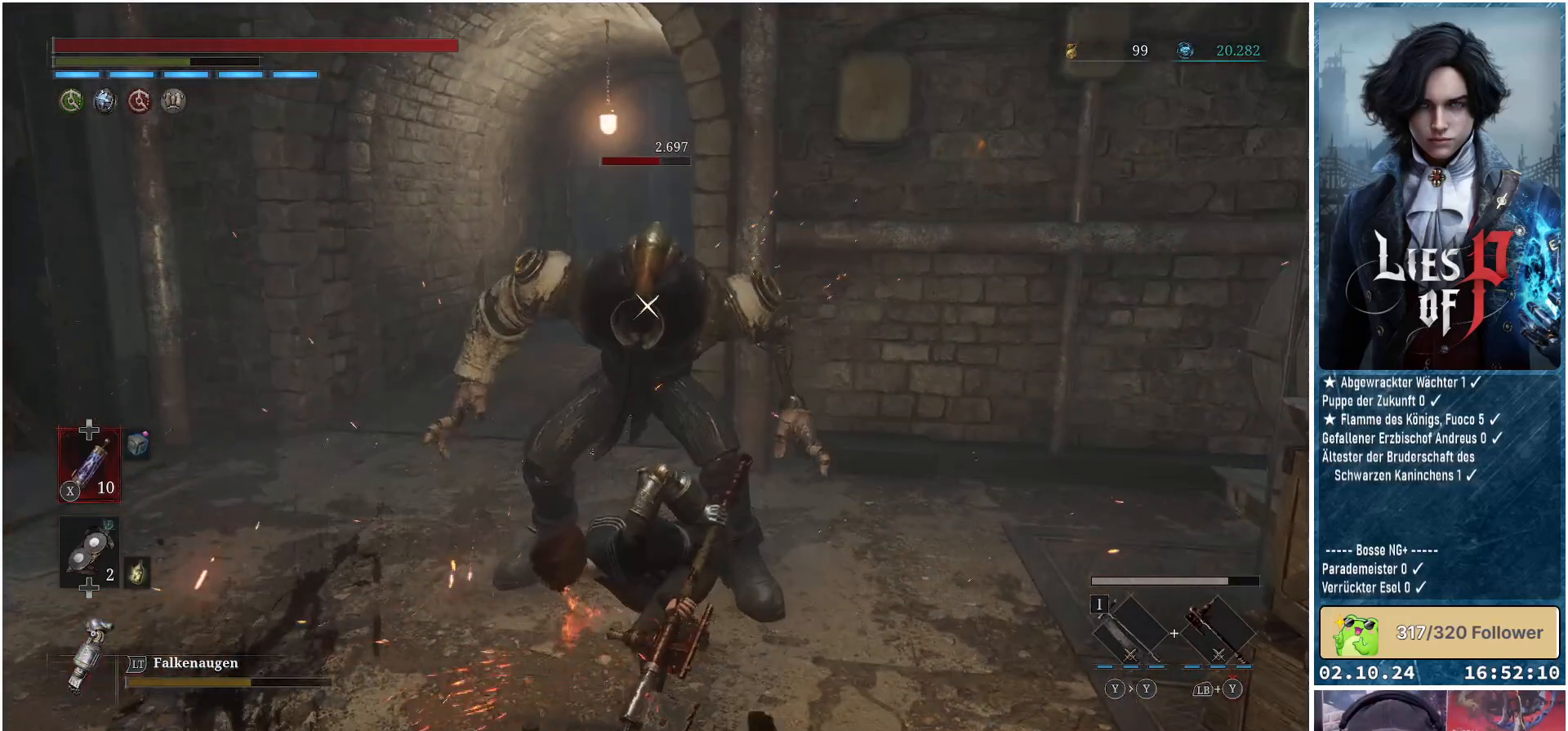
Gameplay with a controller (Xbox layout); each line is a JSON object with the inputs held at the frame after it. "events" lists button and stick changes between this image and that frame as [ms after this image, input, new state], when the widget could be followed in between.
{"buttons": [], "left_stick": "down-right", "right_stick": "center", "events": [[217, "left_stick", "down-right"]]}
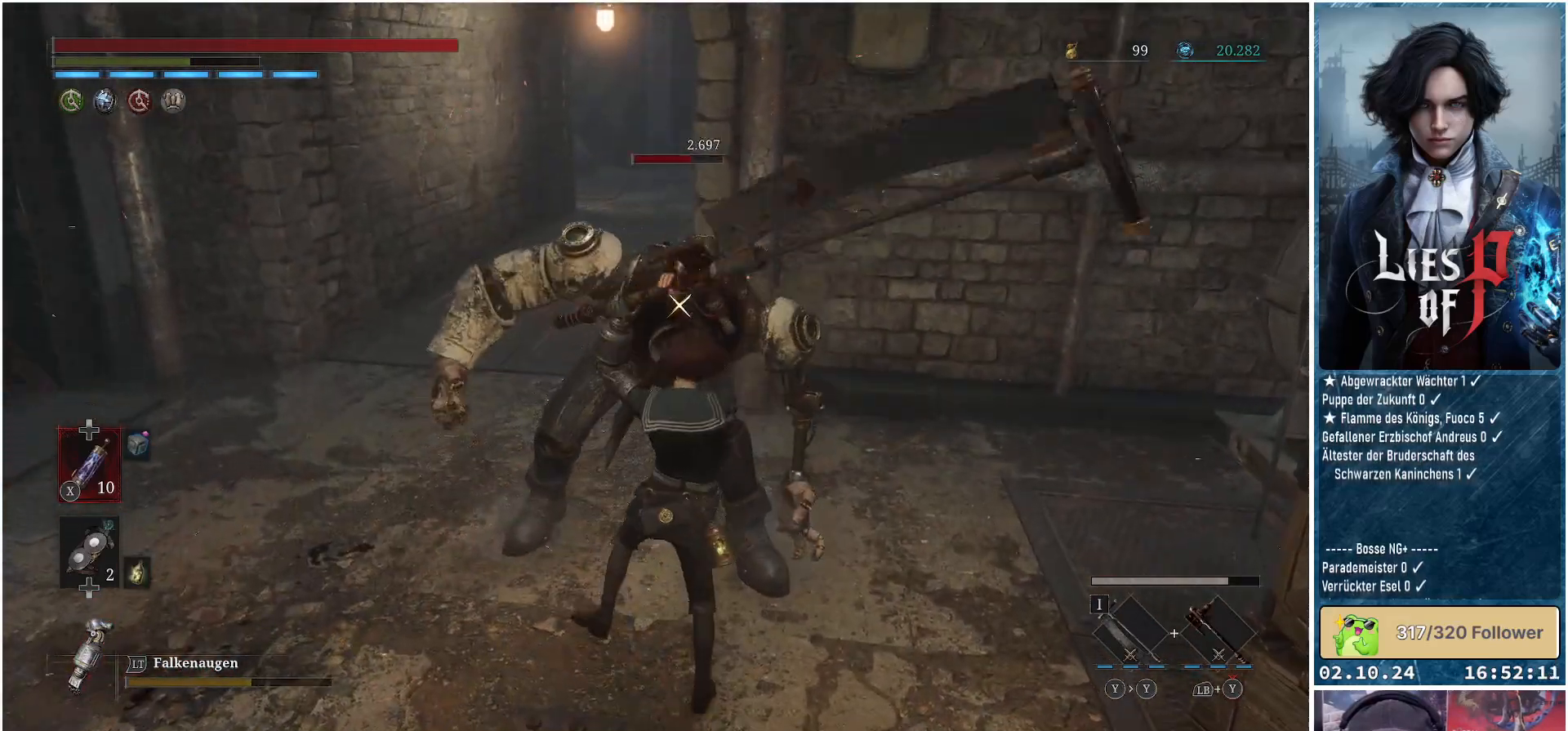
{"buttons": [], "left_stick": "down-right", "right_stick": "center", "events": [[317, "B", "down"], [467, "B", "up"]]}
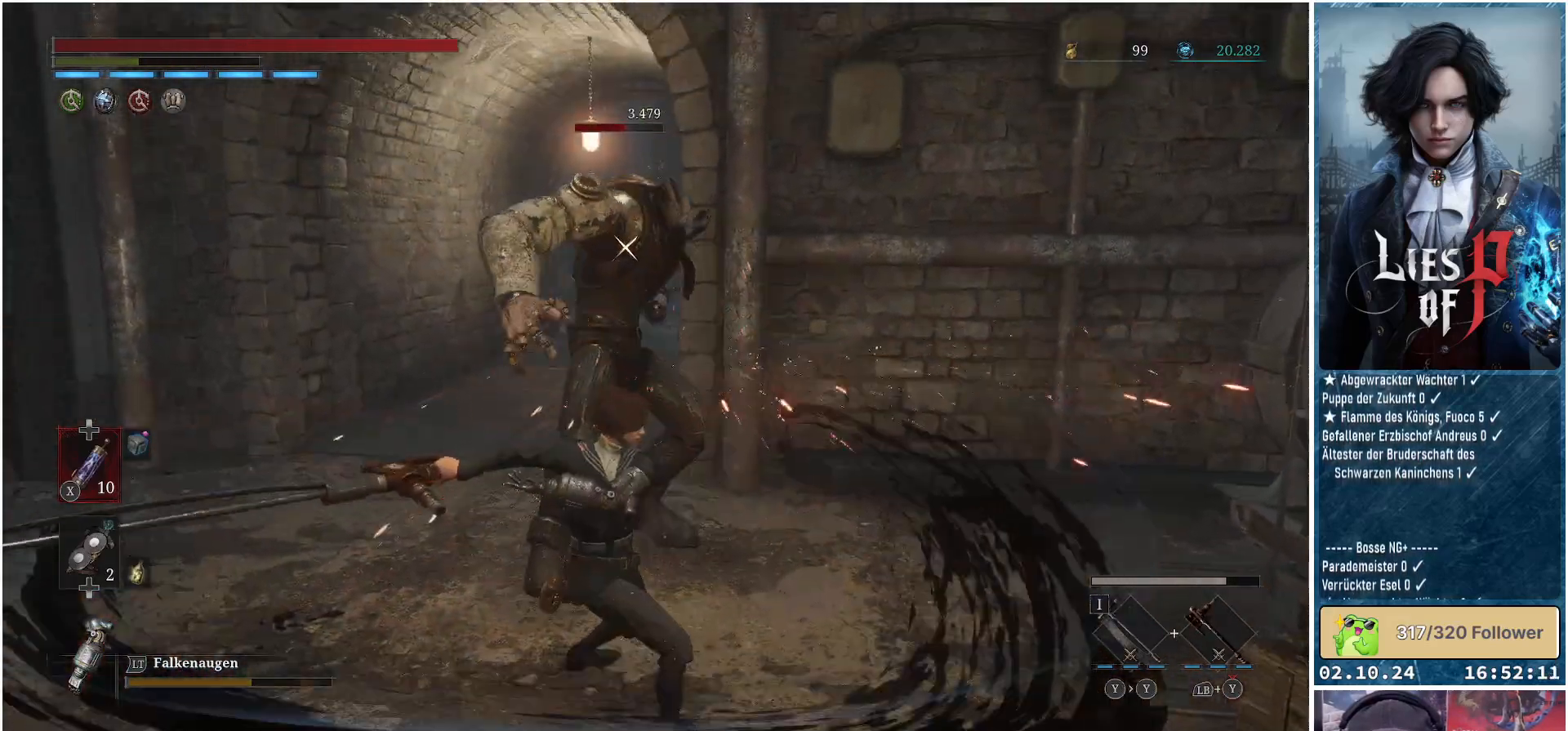
{"buttons": [], "left_stick": "down-right", "right_stick": "center", "events": []}
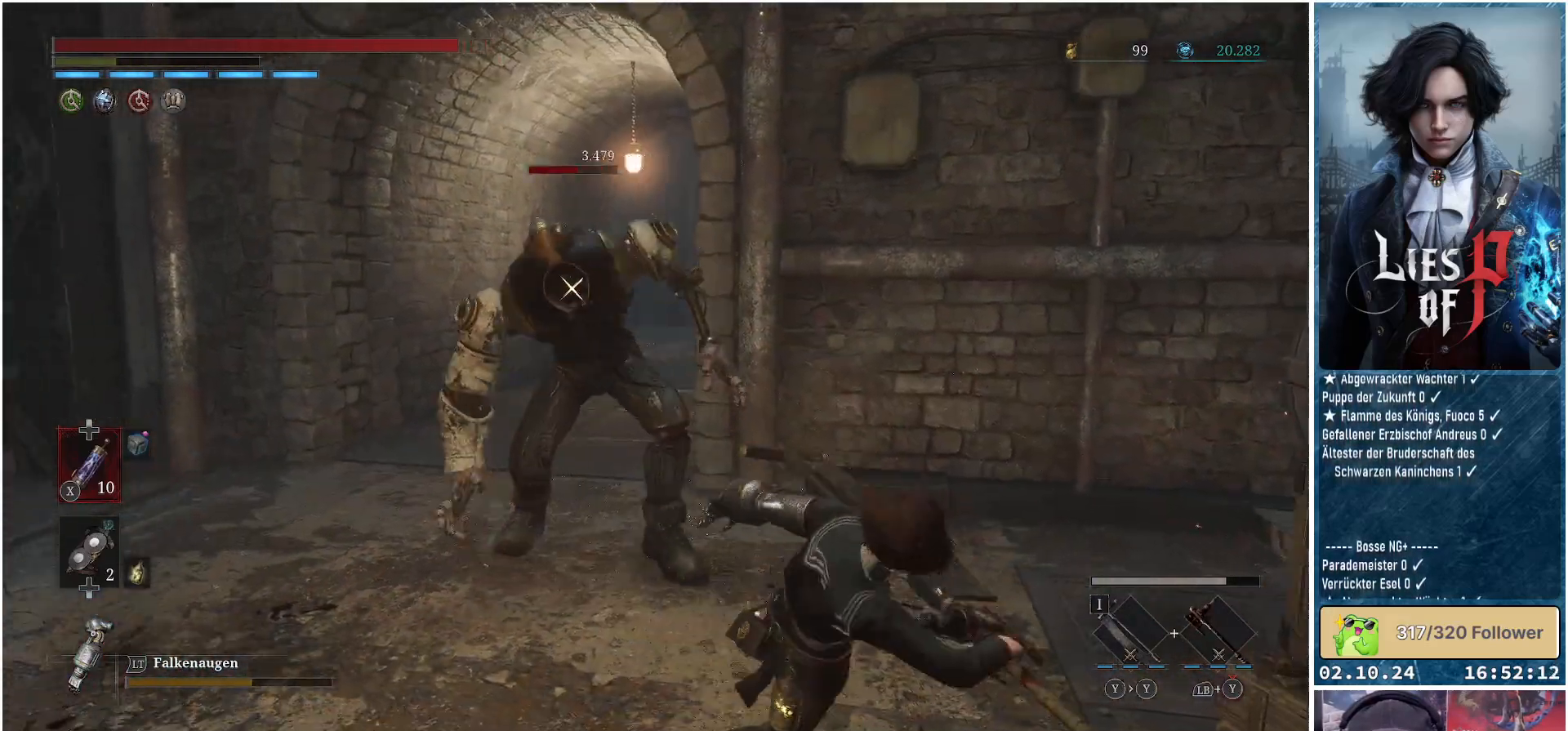
{"buttons": [], "left_stick": "down", "right_stick": "center", "events": [[250, "left_stick", "down"]]}
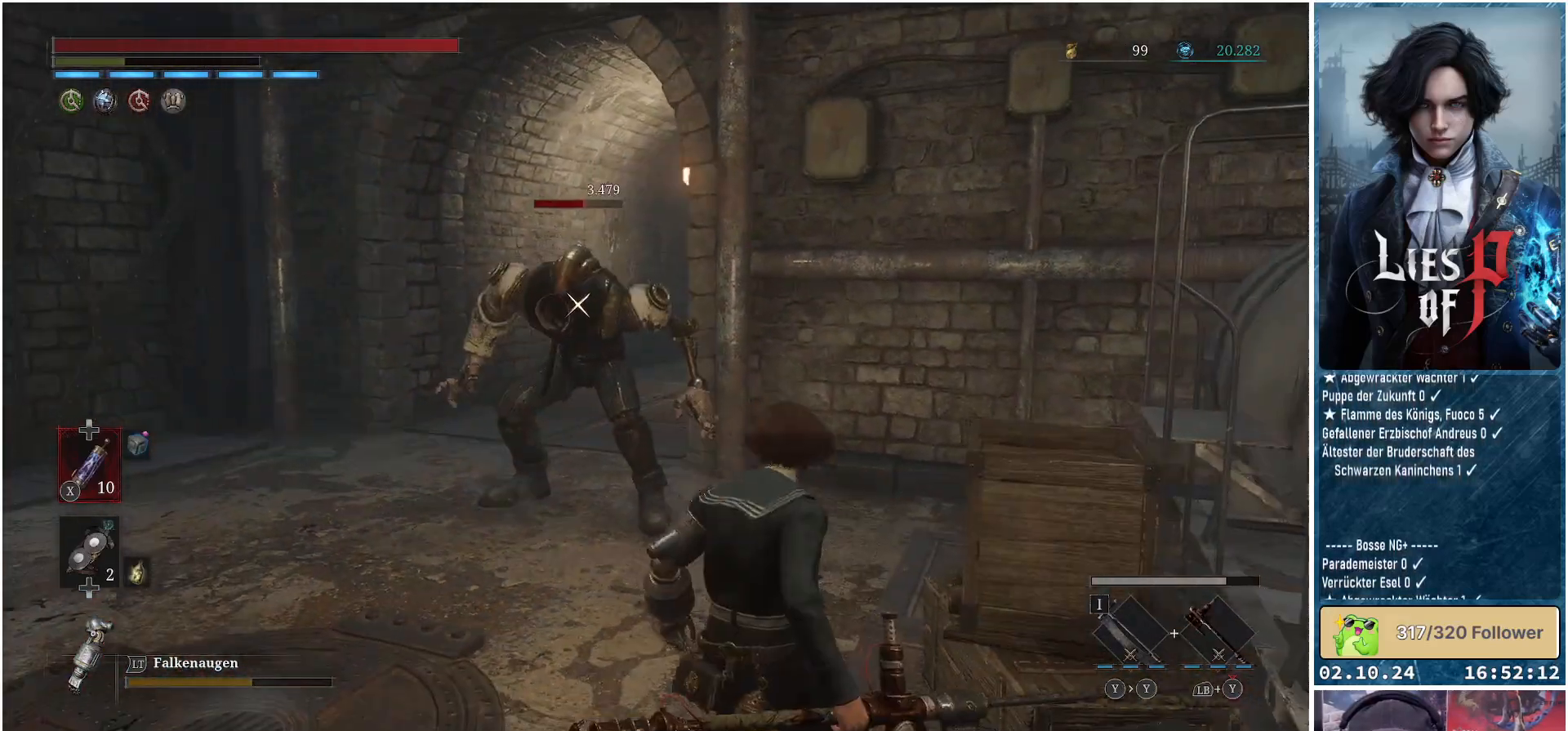
{"buttons": [], "left_stick": "down", "right_stick": "center", "events": []}
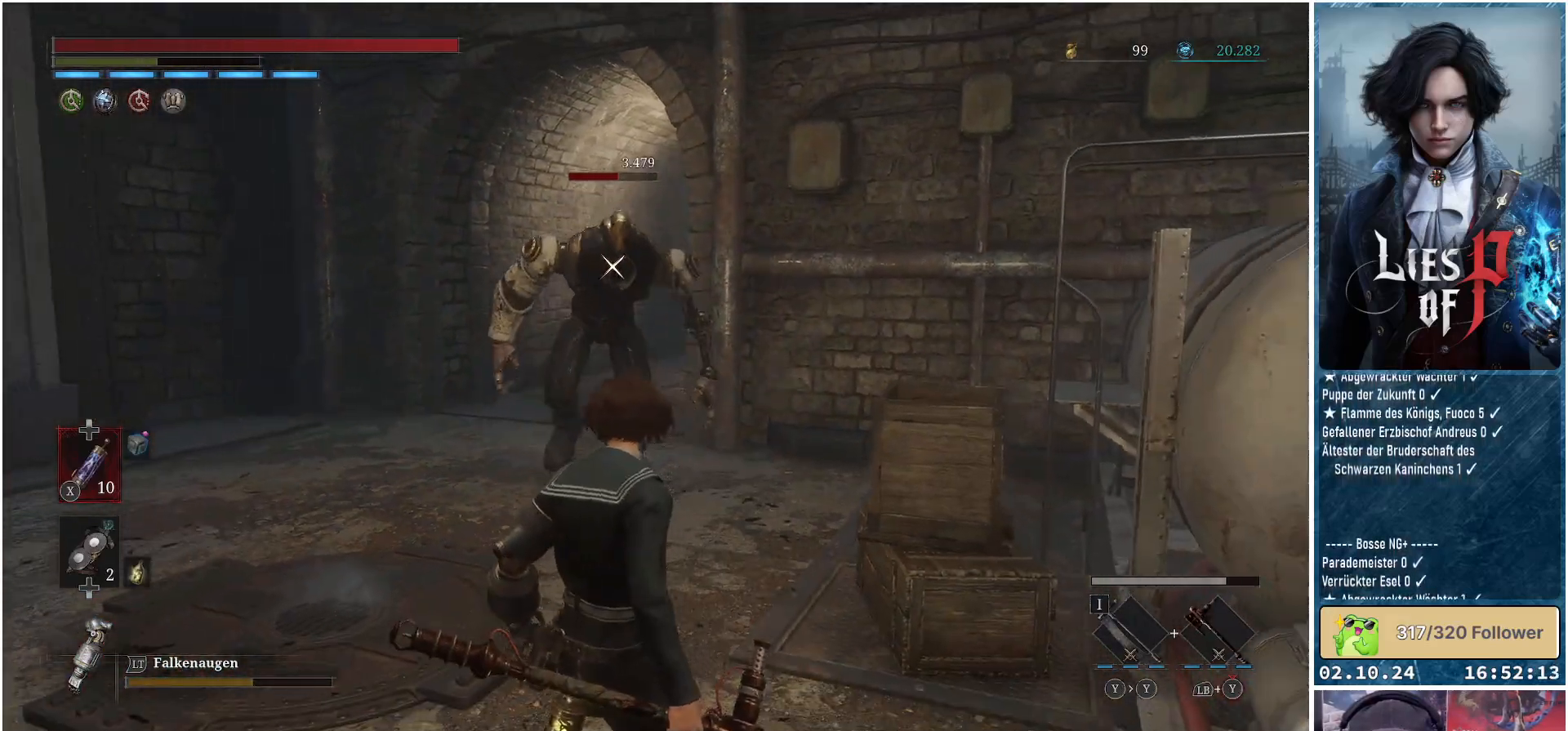
{"buttons": [], "left_stick": "down", "right_stick": "center", "events": []}
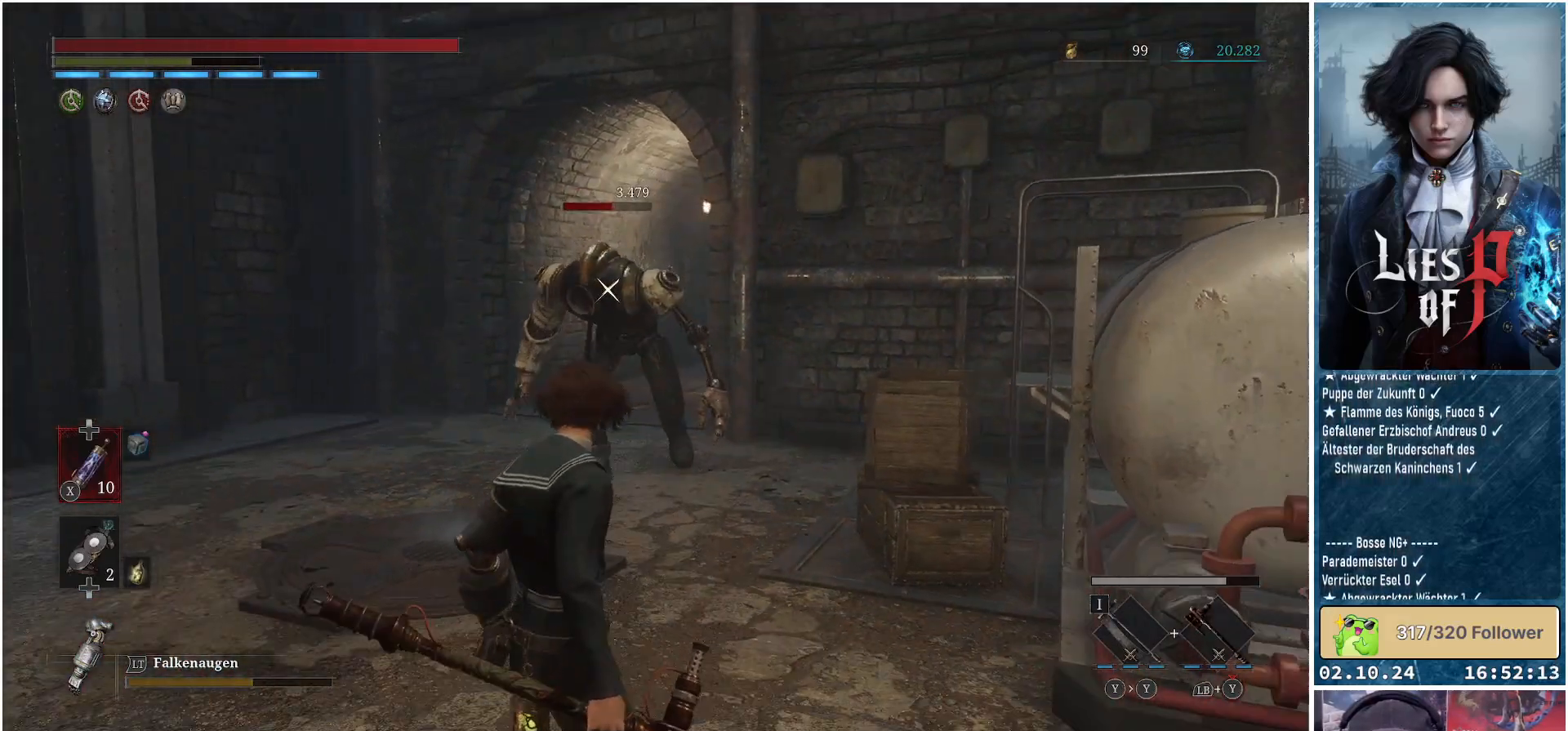
{"buttons": ["R2"], "left_stick": "center", "right_stick": "center", "events": [[117, "R2", "down"], [200, "left_stick", "center"]]}
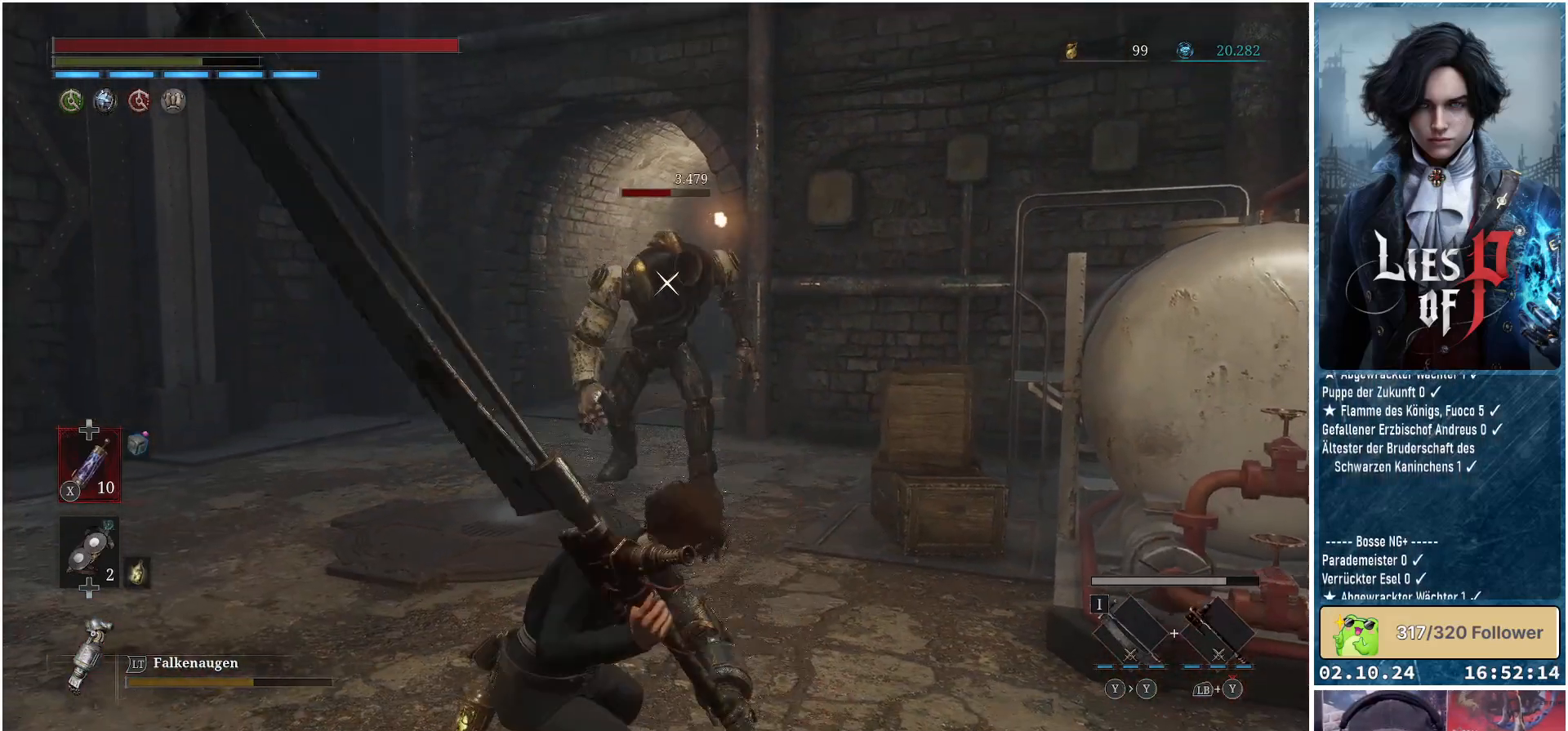
{"buttons": ["R2"], "left_stick": "center", "right_stick": "center", "events": []}
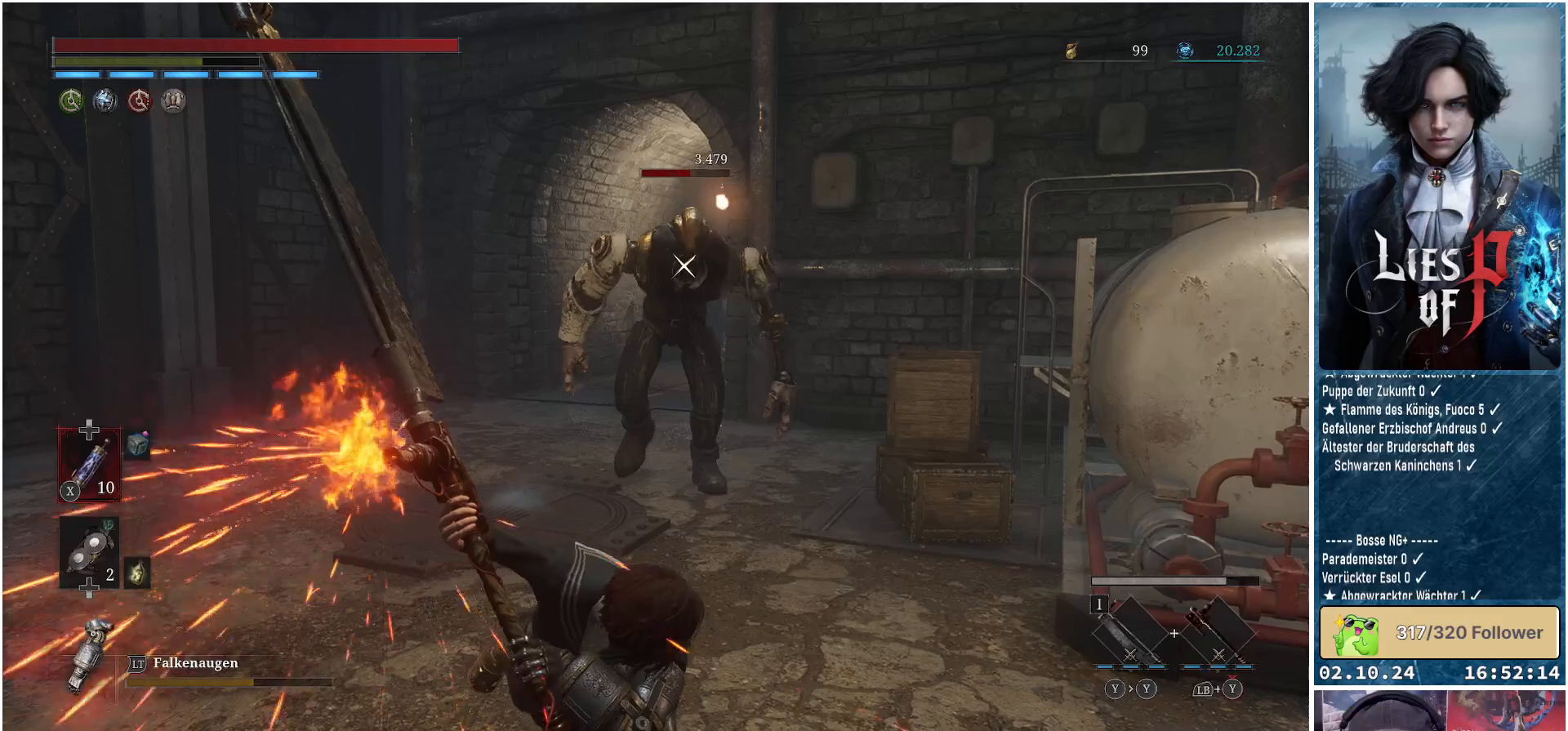
{"buttons": ["R2"], "left_stick": "center", "right_stick": "center", "events": []}
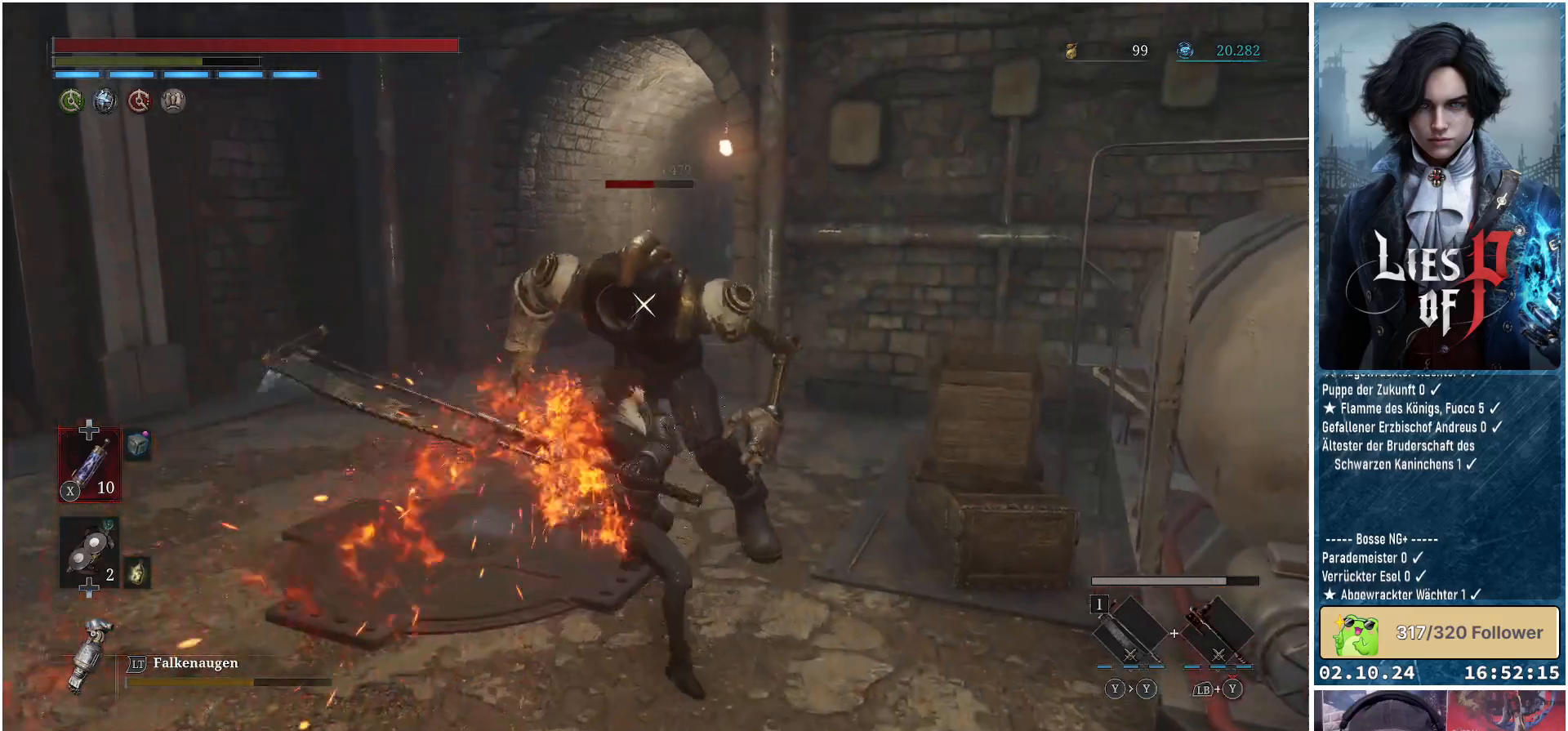
{"buttons": [], "left_stick": "down", "right_stick": "center", "events": [[367, "R2", "up"], [383, "left_stick", "down"]]}
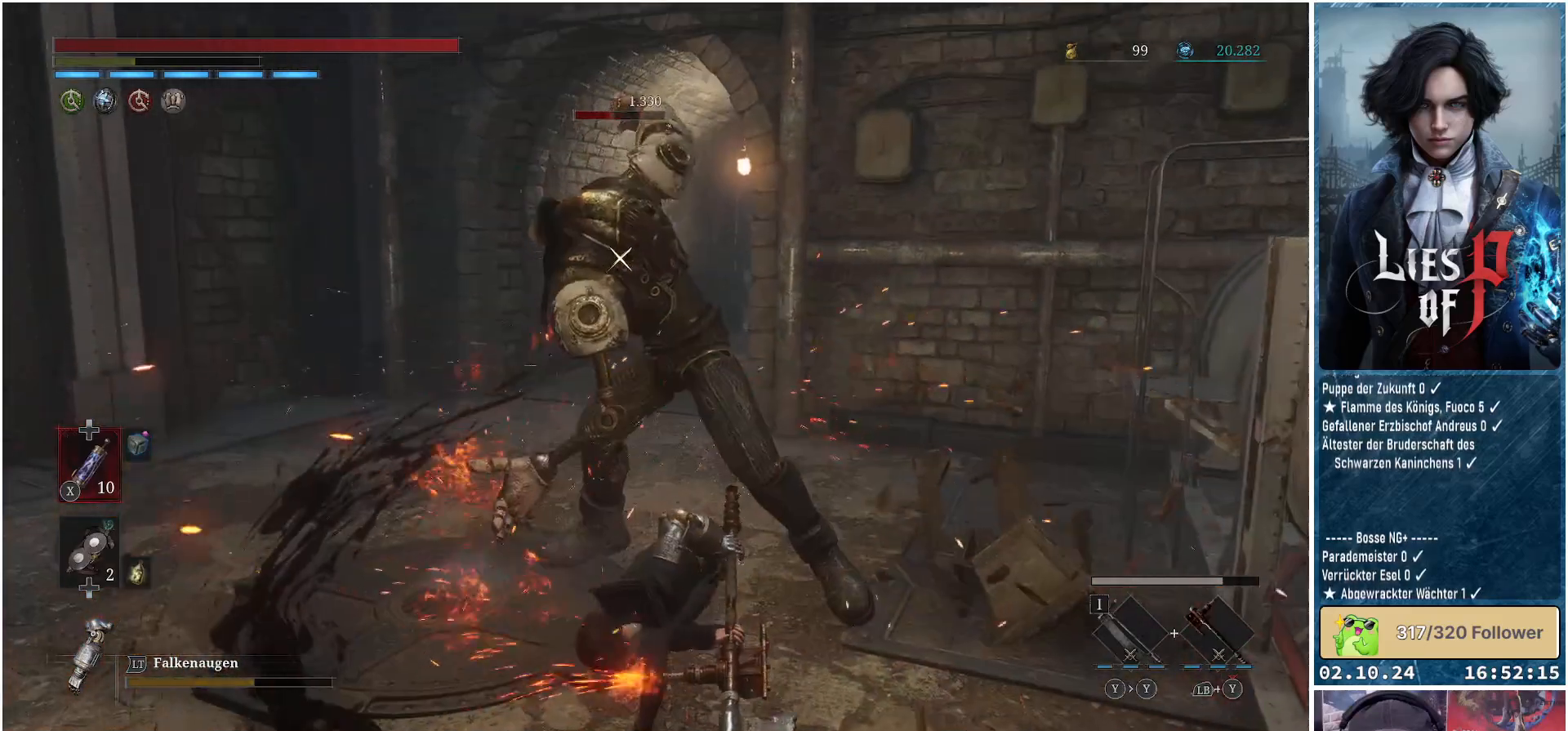
{"buttons": ["L1"], "left_stick": "down-right", "right_stick": "center", "events": [[50, "left_stick", "down-right"], [433, "L1", "down"]]}
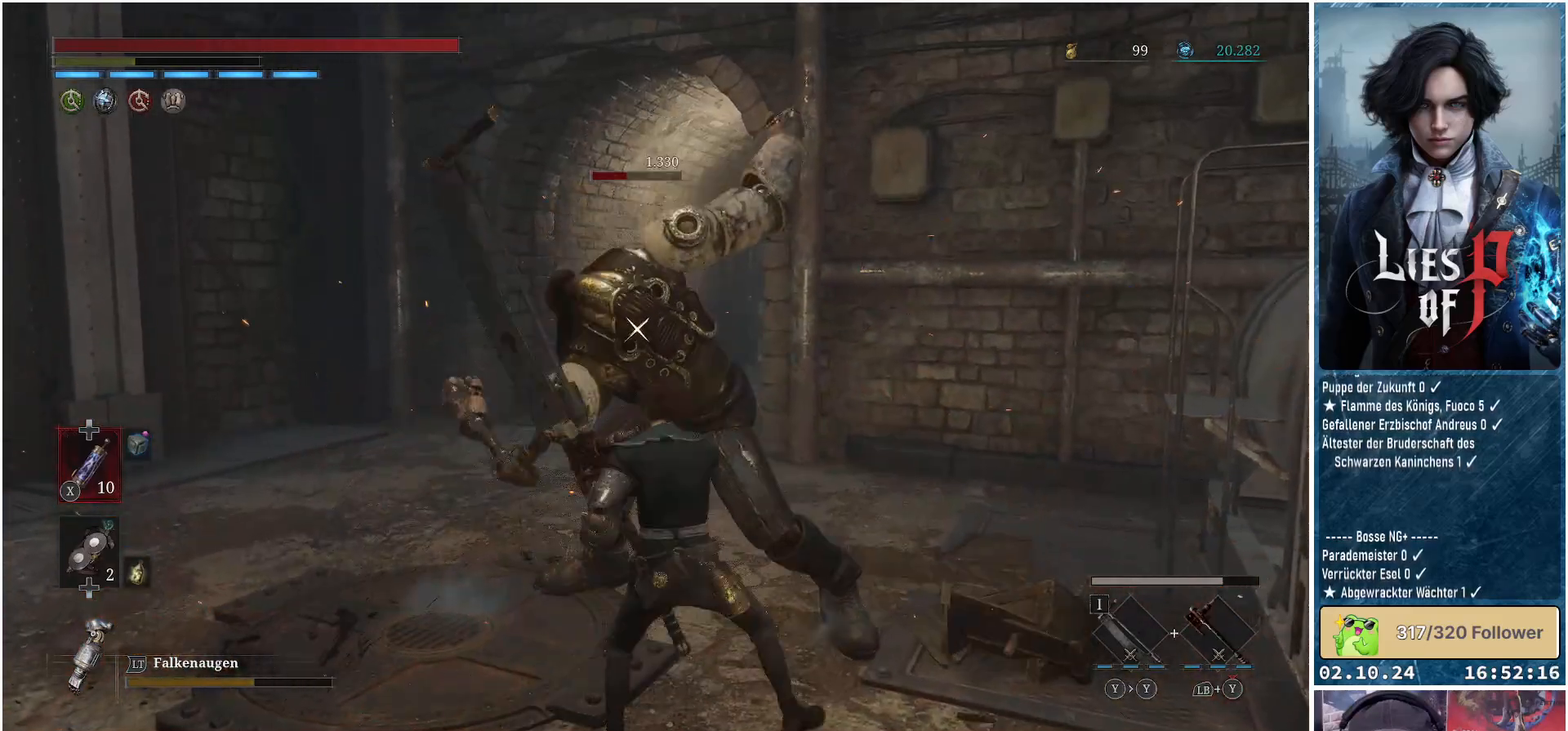
{"buttons": ["L1", "L3"], "left_stick": "down-right", "right_stick": "center", "events": [[117, "L3", "down"]]}
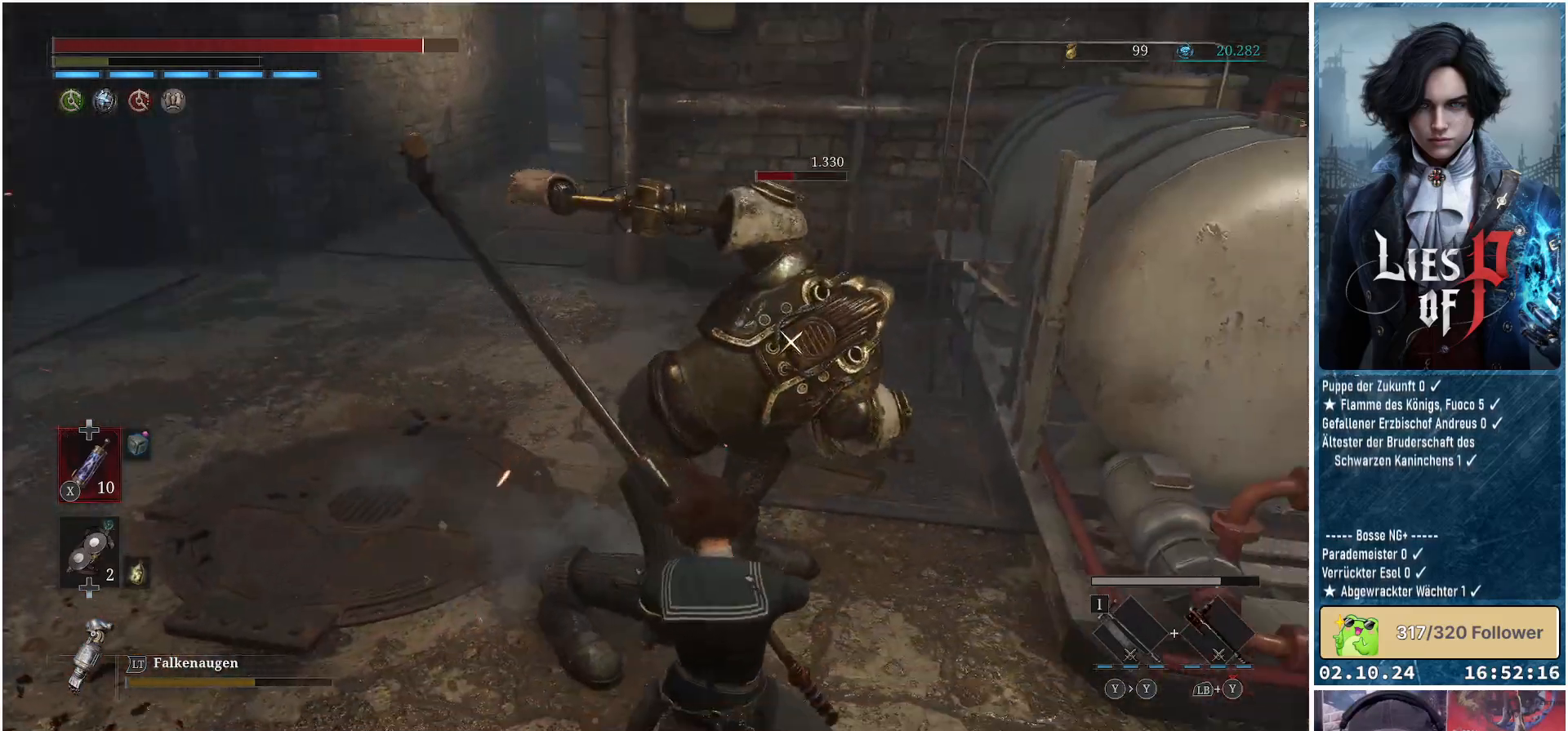
{"buttons": [], "left_stick": "down-right", "right_stick": "center", "events": [[33, "L3", "up"], [67, "L1", "up"]]}
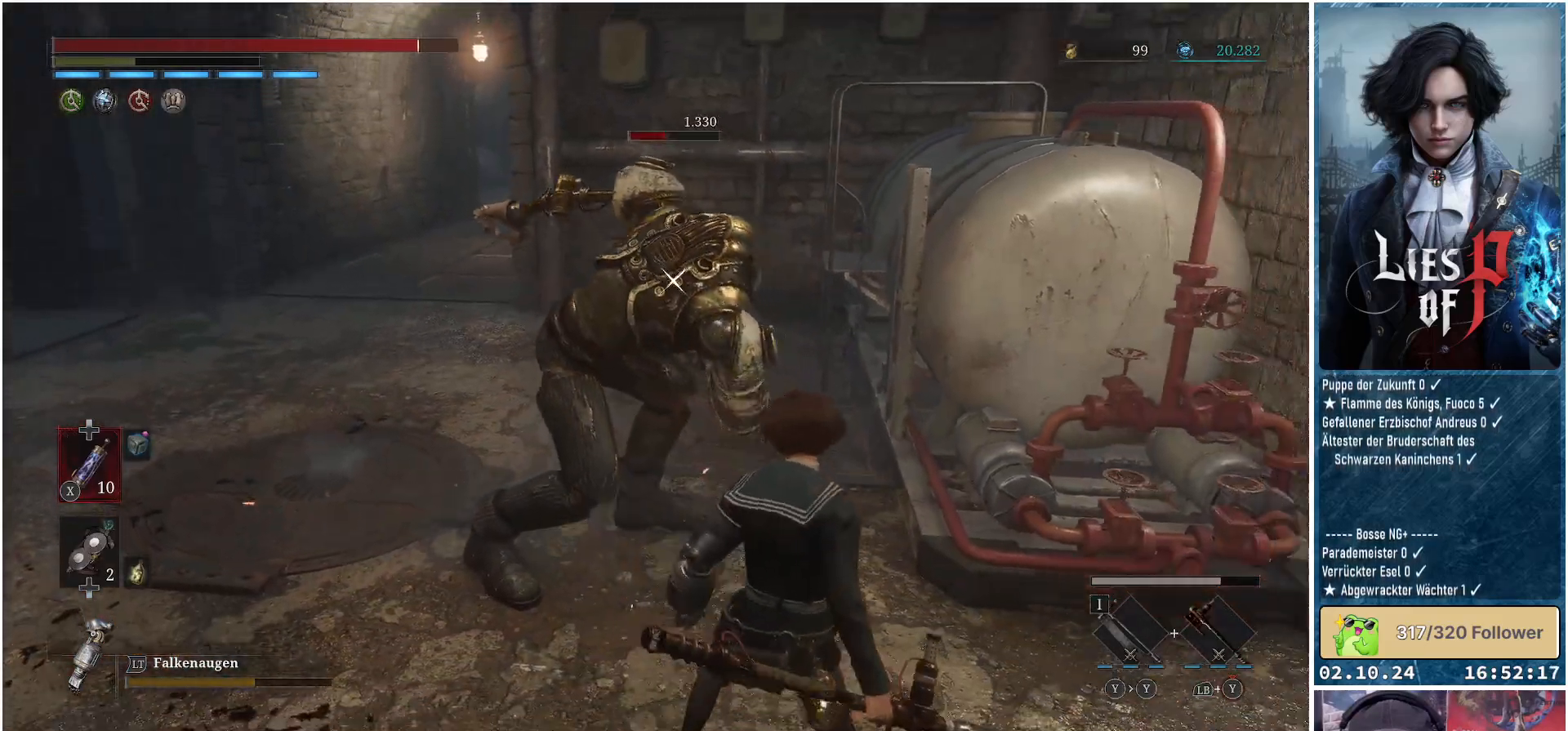
{"buttons": [], "left_stick": "up-left", "right_stick": "center", "events": [[267, "left_stick", "up-right"], [333, "left_stick", "up-left"], [350, "R1", "down"], [467, "R1", "up"]]}
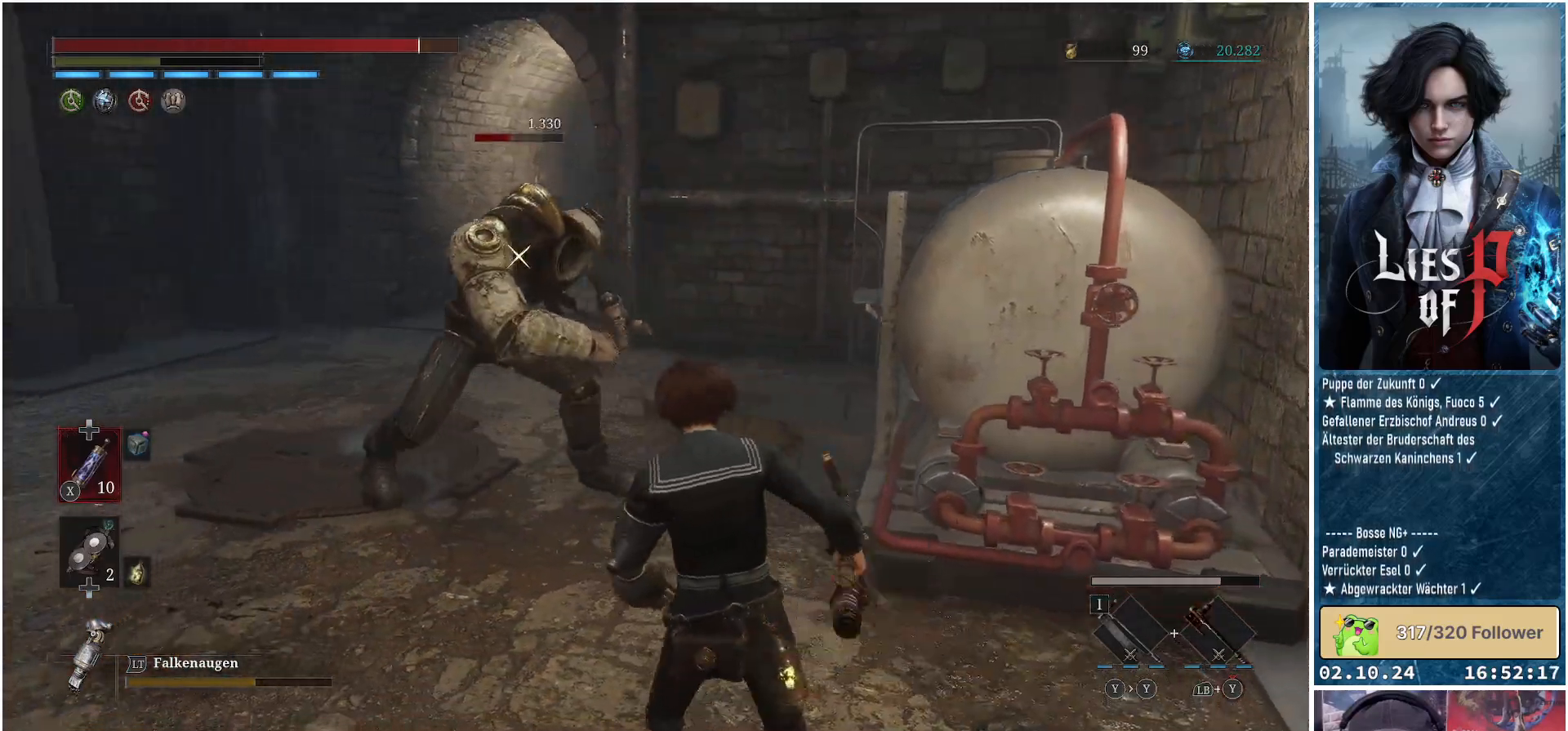
{"buttons": [], "left_stick": "center", "right_stick": "center", "events": [[67, "left_stick", "center"]]}
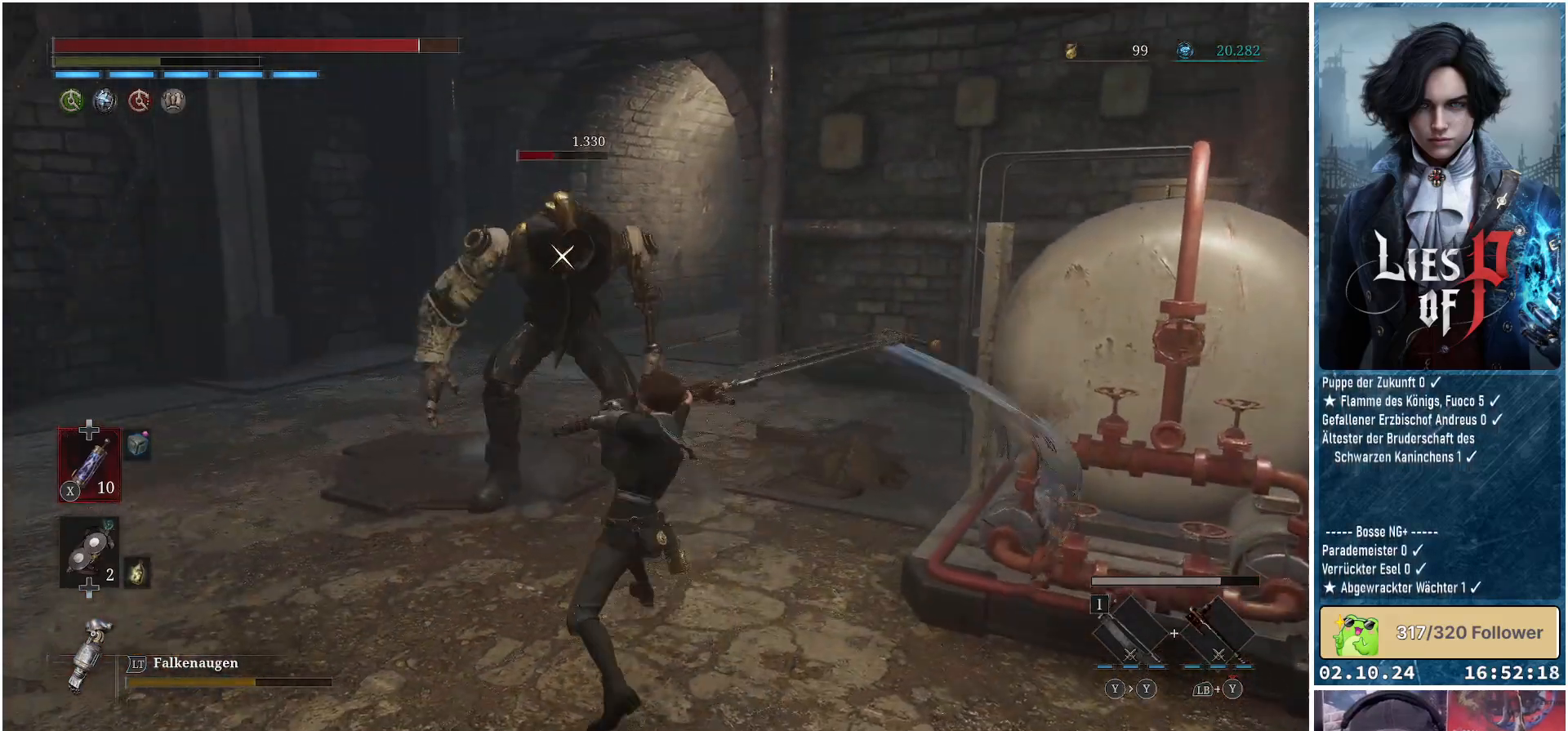
{"buttons": [], "left_stick": "down", "right_stick": "center", "events": [[217, "left_stick", "down"]]}
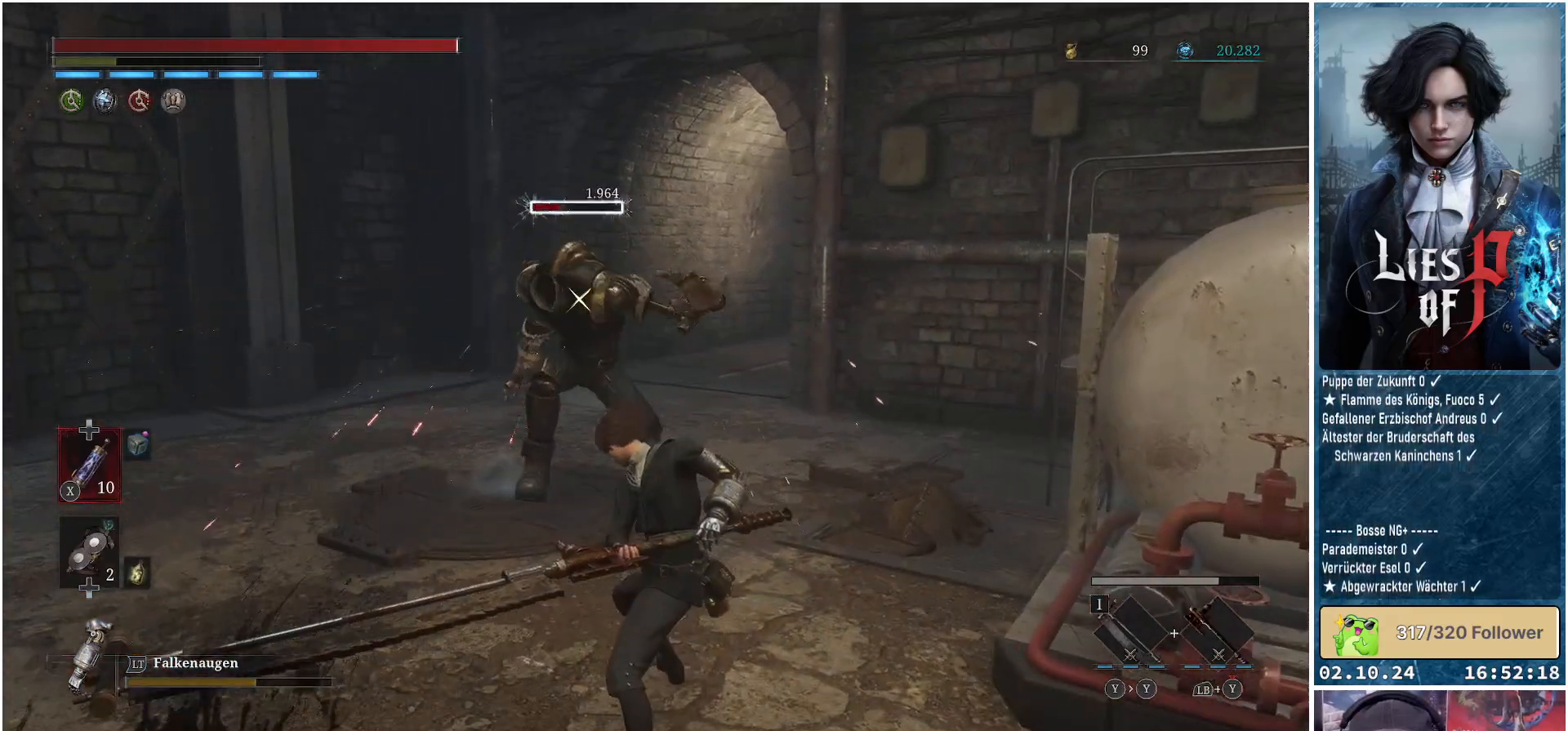
{"buttons": ["R2"], "left_stick": "center", "right_stick": "center", "events": [[33, "R2", "down"], [367, "left_stick", "center"]]}
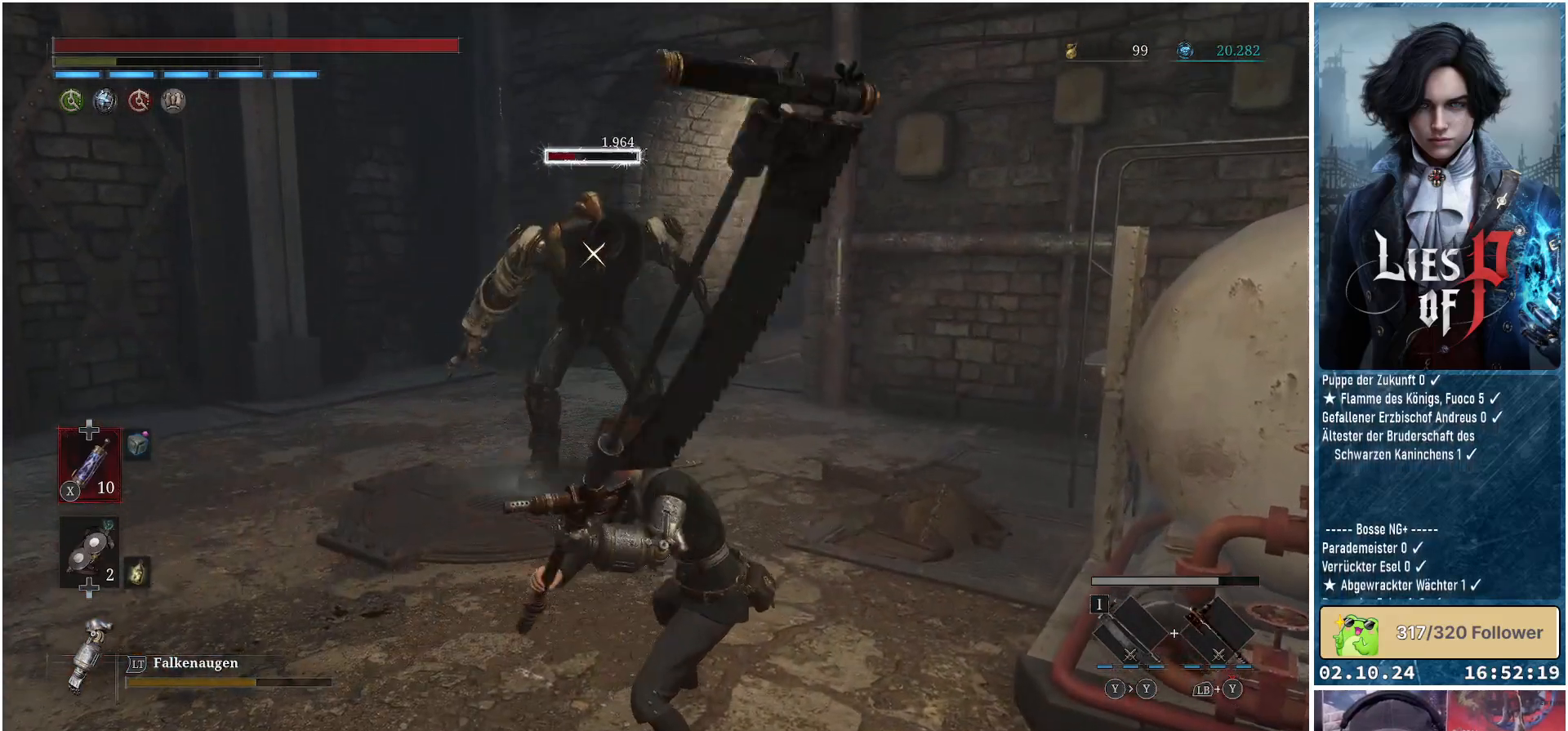
{"buttons": ["R2"], "left_stick": "center", "right_stick": "center", "events": []}
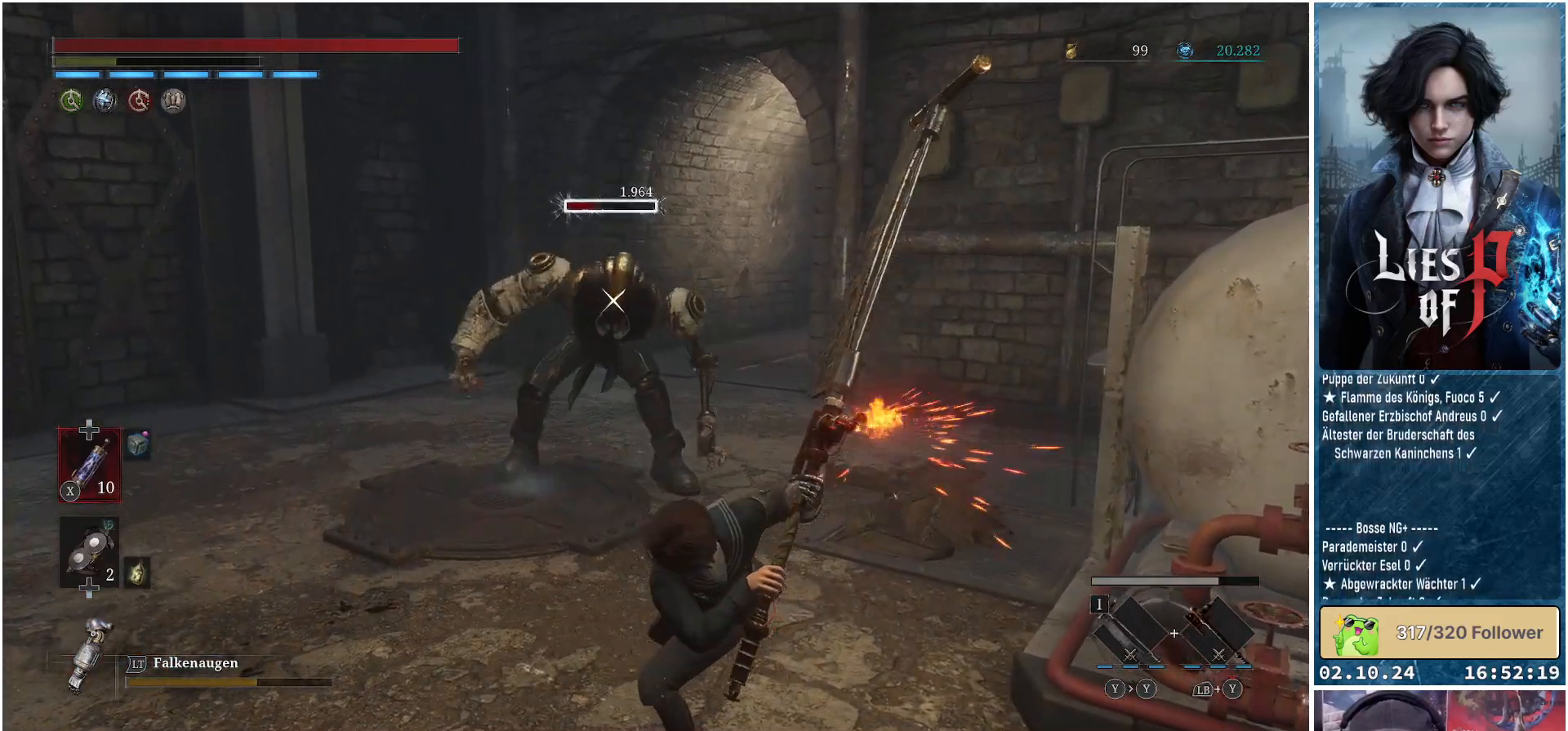
{"buttons": ["R2"], "left_stick": "center", "right_stick": "center", "events": []}
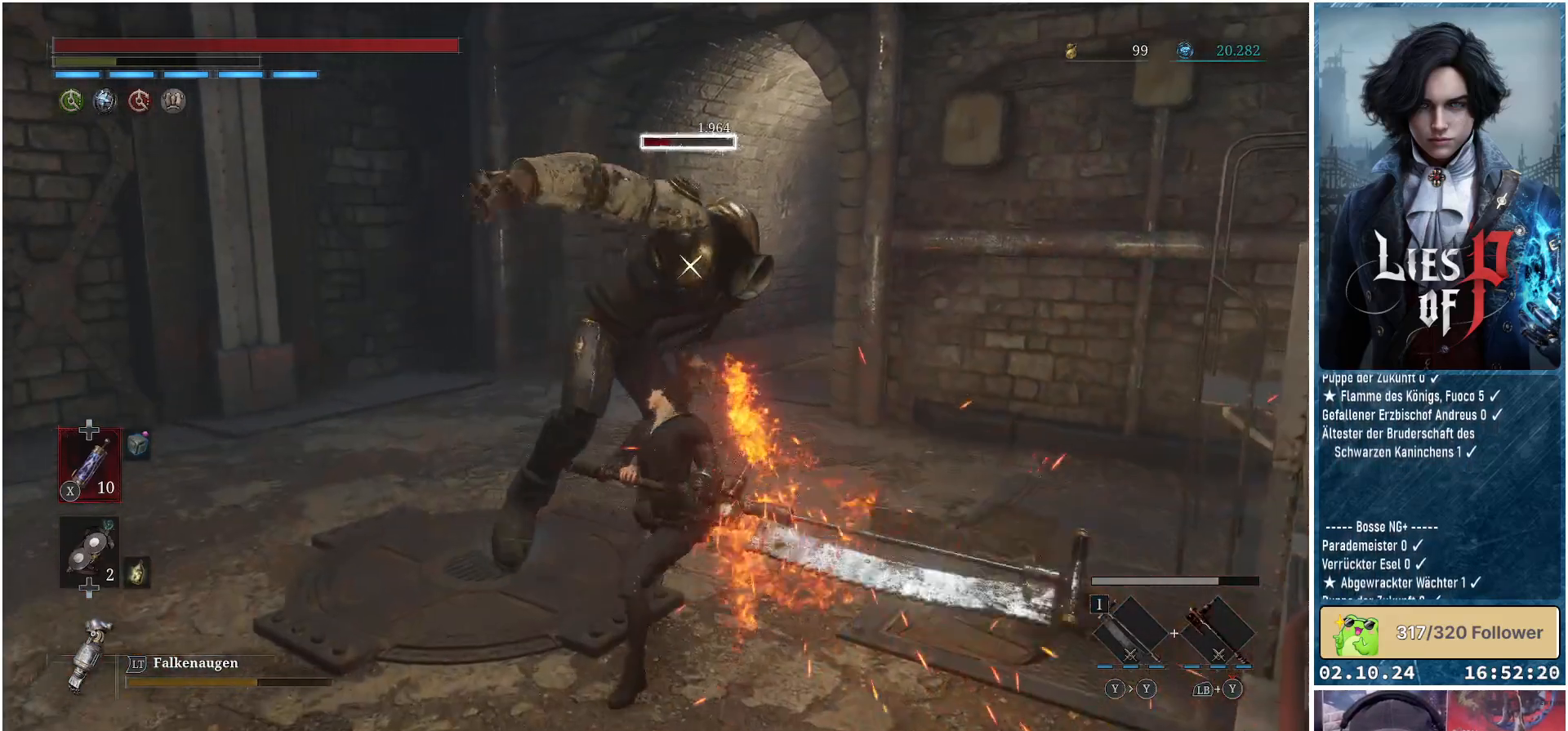
{"buttons": [], "left_stick": "center", "right_stick": "center", "events": [[217, "R2", "up"]]}
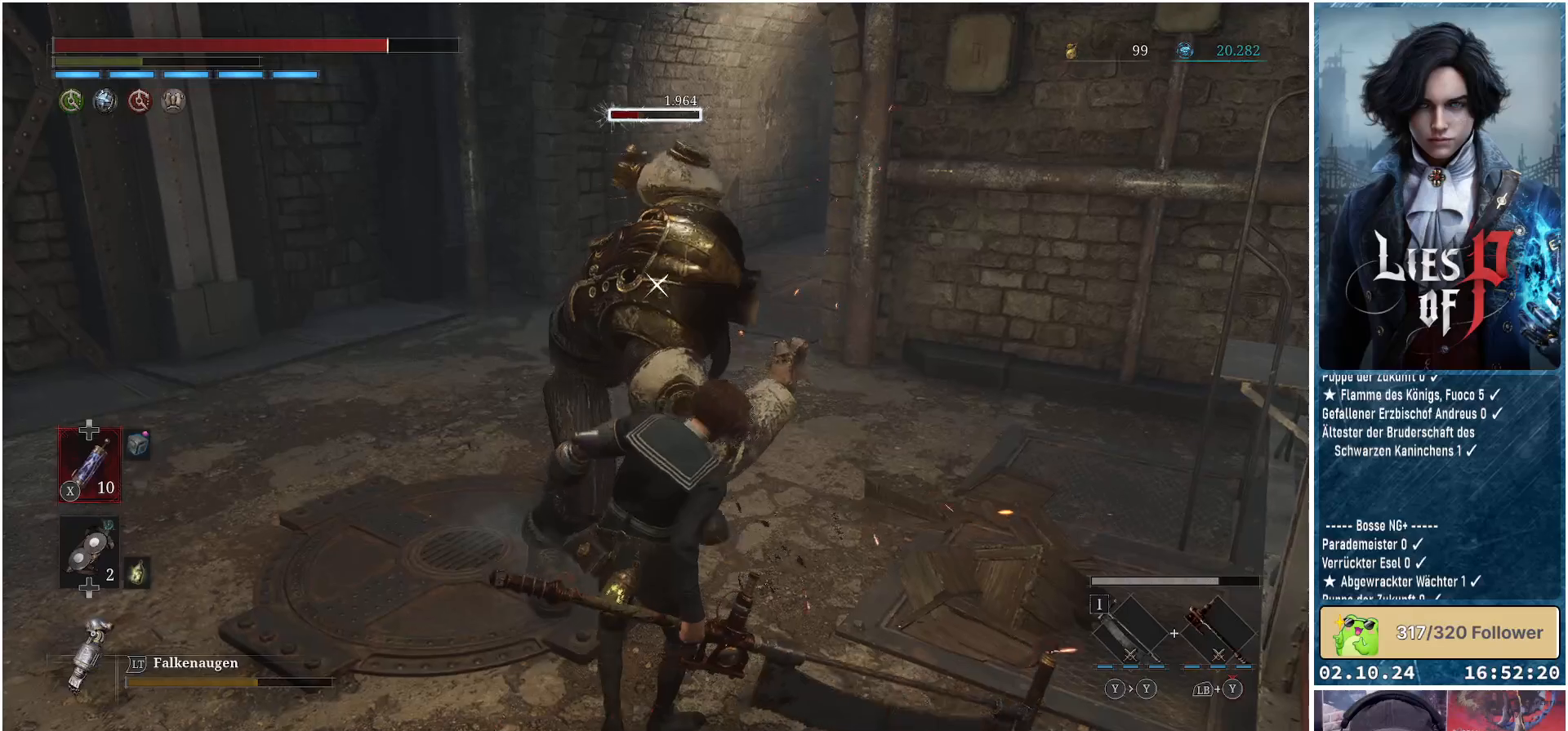
{"buttons": [], "left_stick": "down-right", "right_stick": "center", "events": [[33, "left_stick", "down"], [83, "left_stick", "down-right"]]}
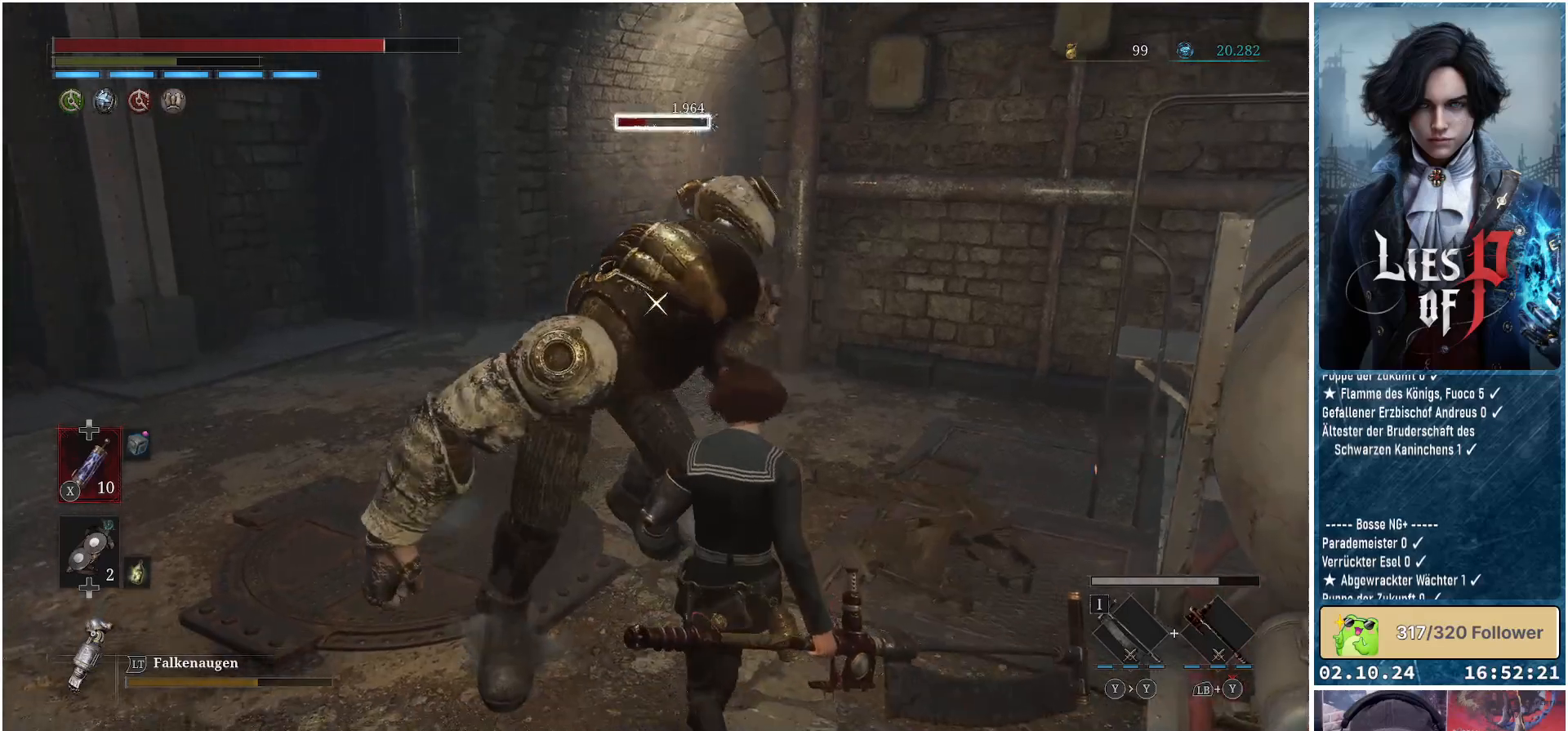
{"buttons": ["L1"], "left_stick": "down-left", "right_stick": "center", "events": [[50, "L1", "down"], [50, "L3", "down"], [433, "L3", "up"], [500, "left_stick", "down-left"]]}
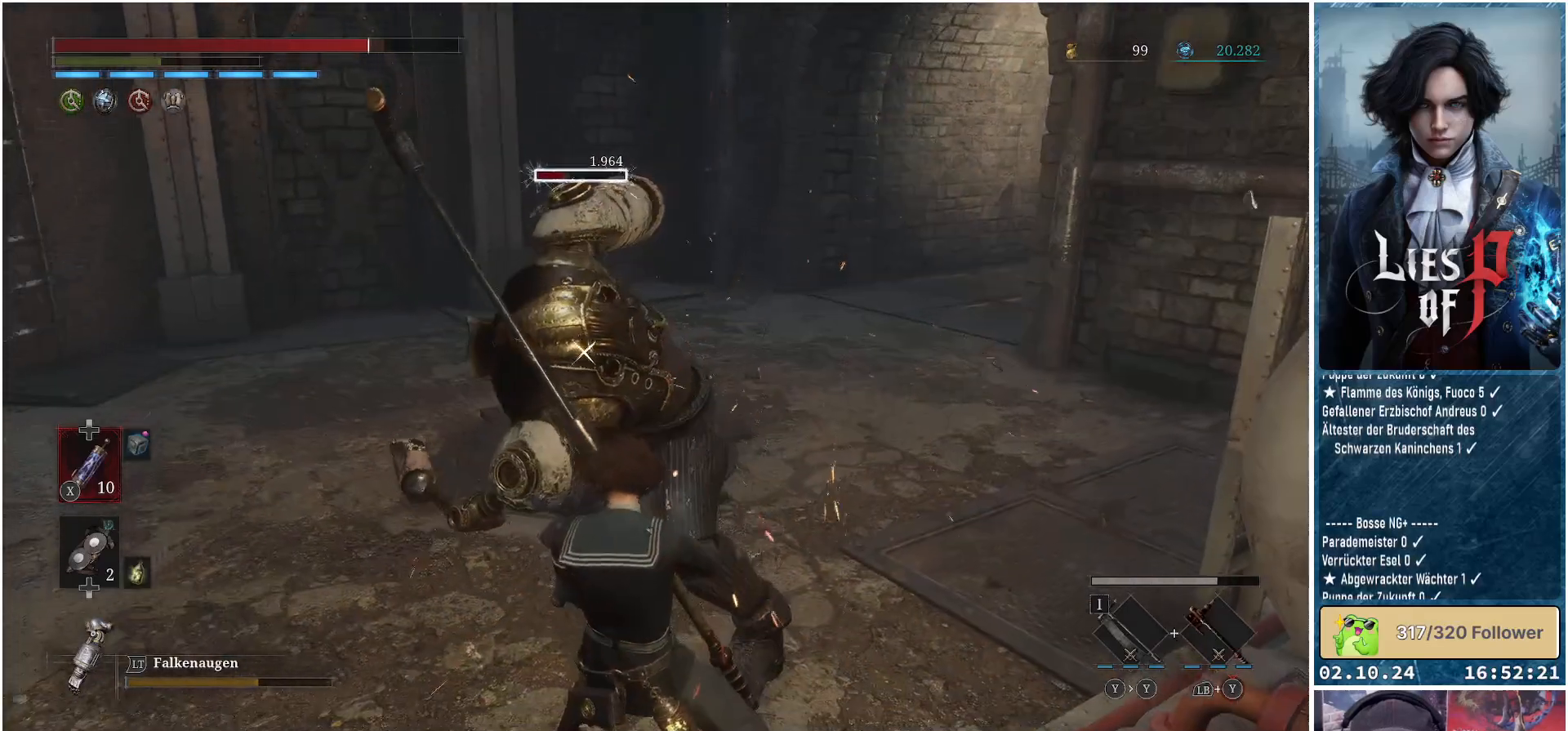
{"buttons": [], "left_stick": "down-left", "right_stick": "center", "events": [[100, "L1", "up"]]}
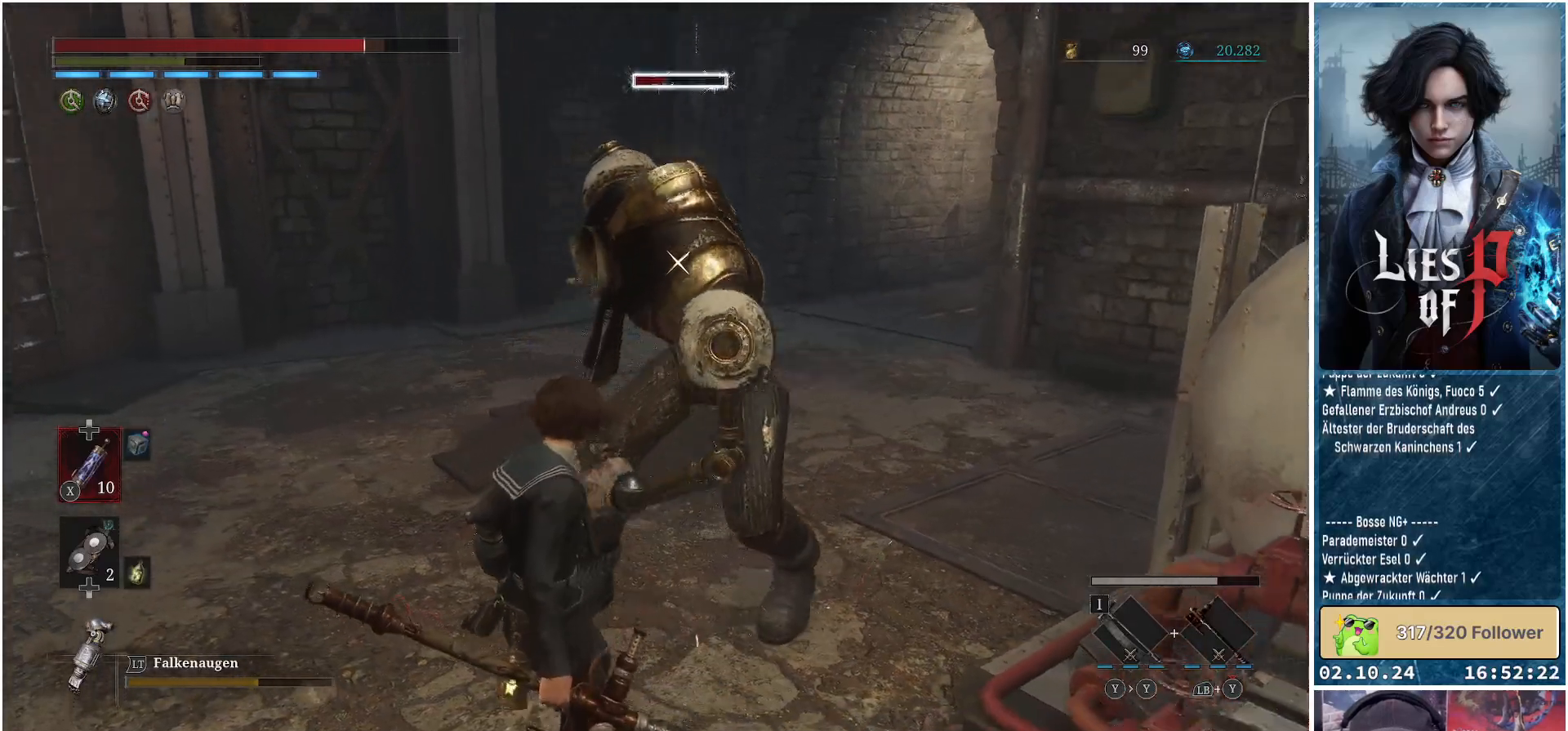
{"buttons": [], "left_stick": "down", "right_stick": "center", "events": [[83, "left_stick", "down"]]}
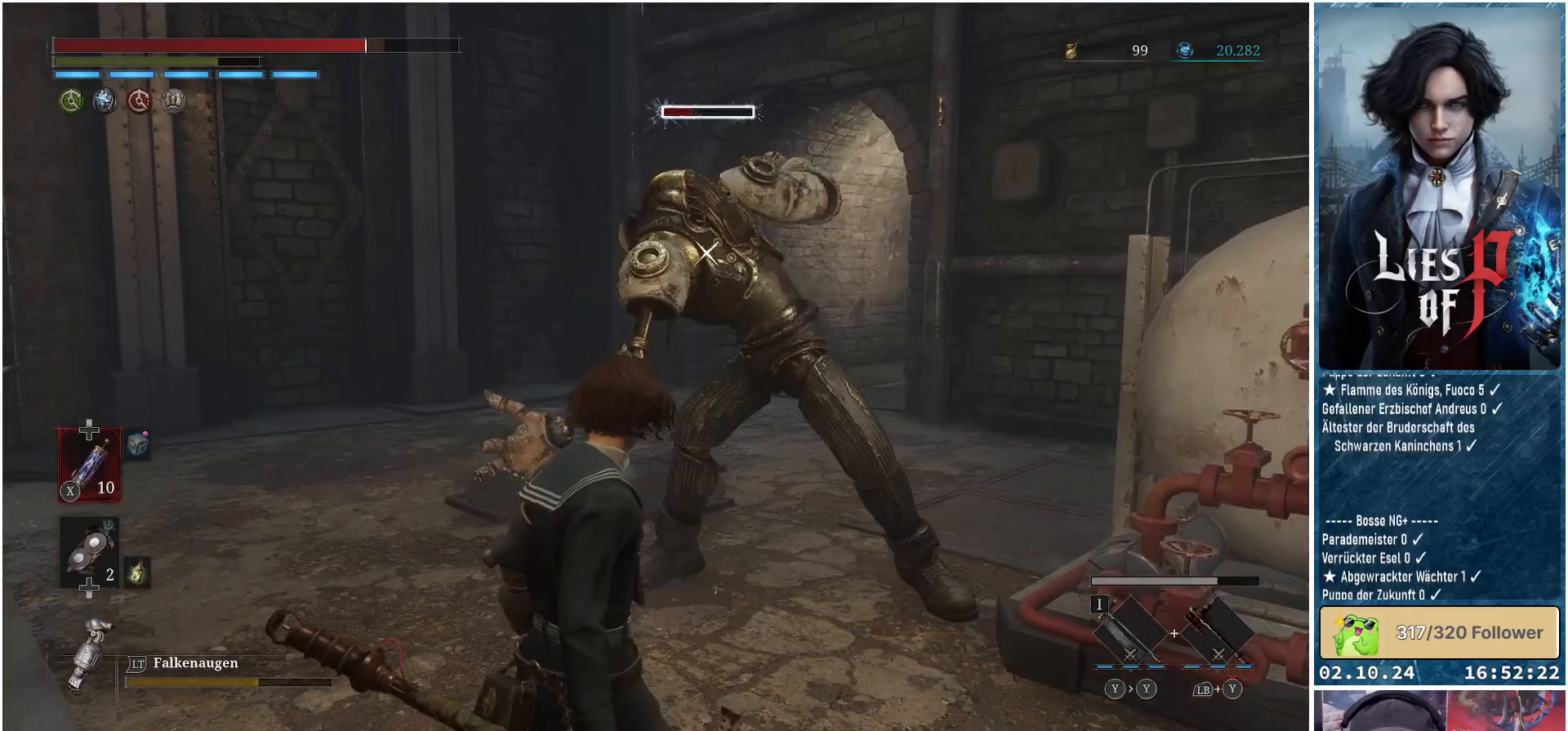
{"buttons": [], "left_stick": "up-left", "right_stick": "center", "events": [[333, "left_stick", "up-left"]]}
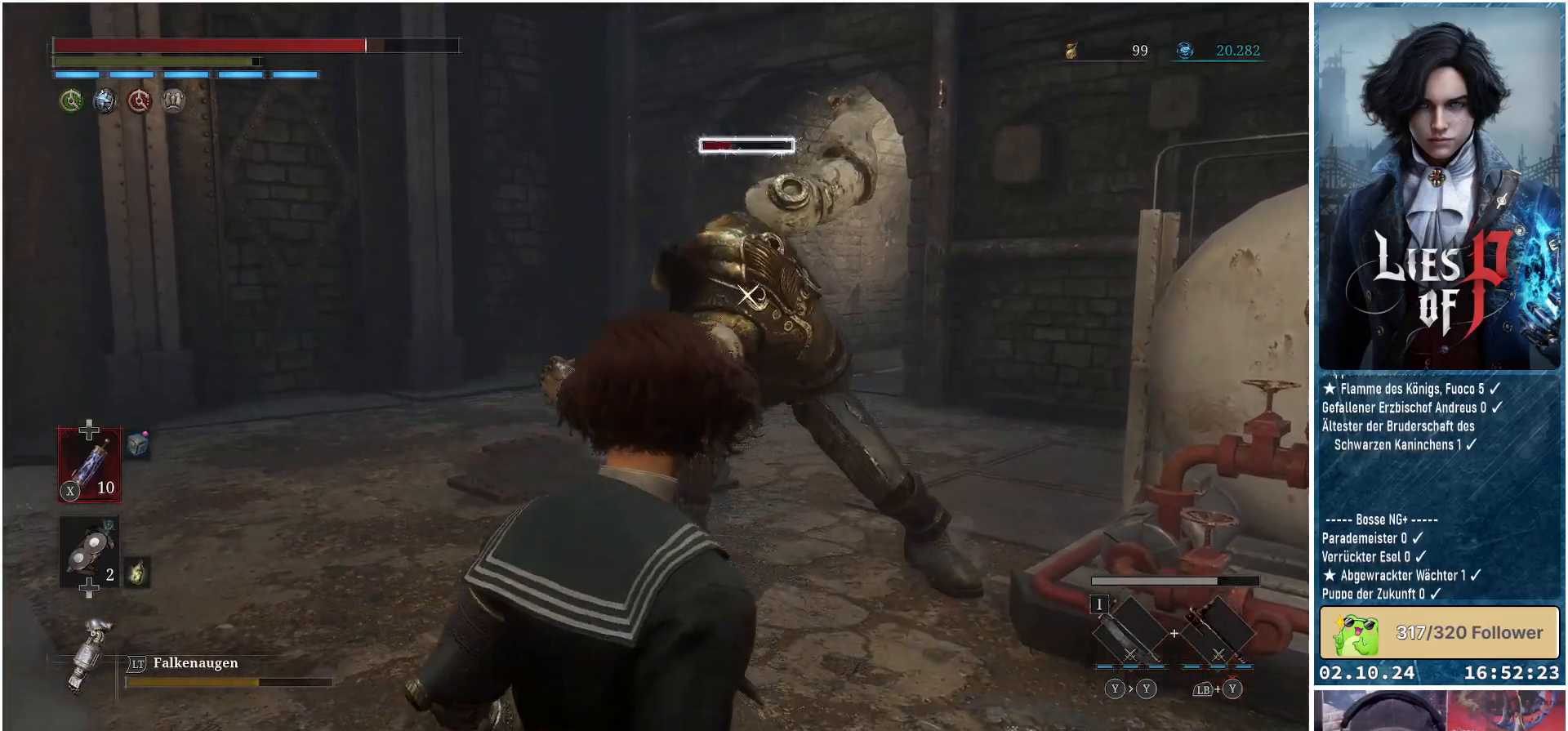
{"buttons": ["L1", "L3"], "left_stick": "up-left", "right_stick": "center", "events": [[283, "L1", "down"], [283, "L3", "down"]]}
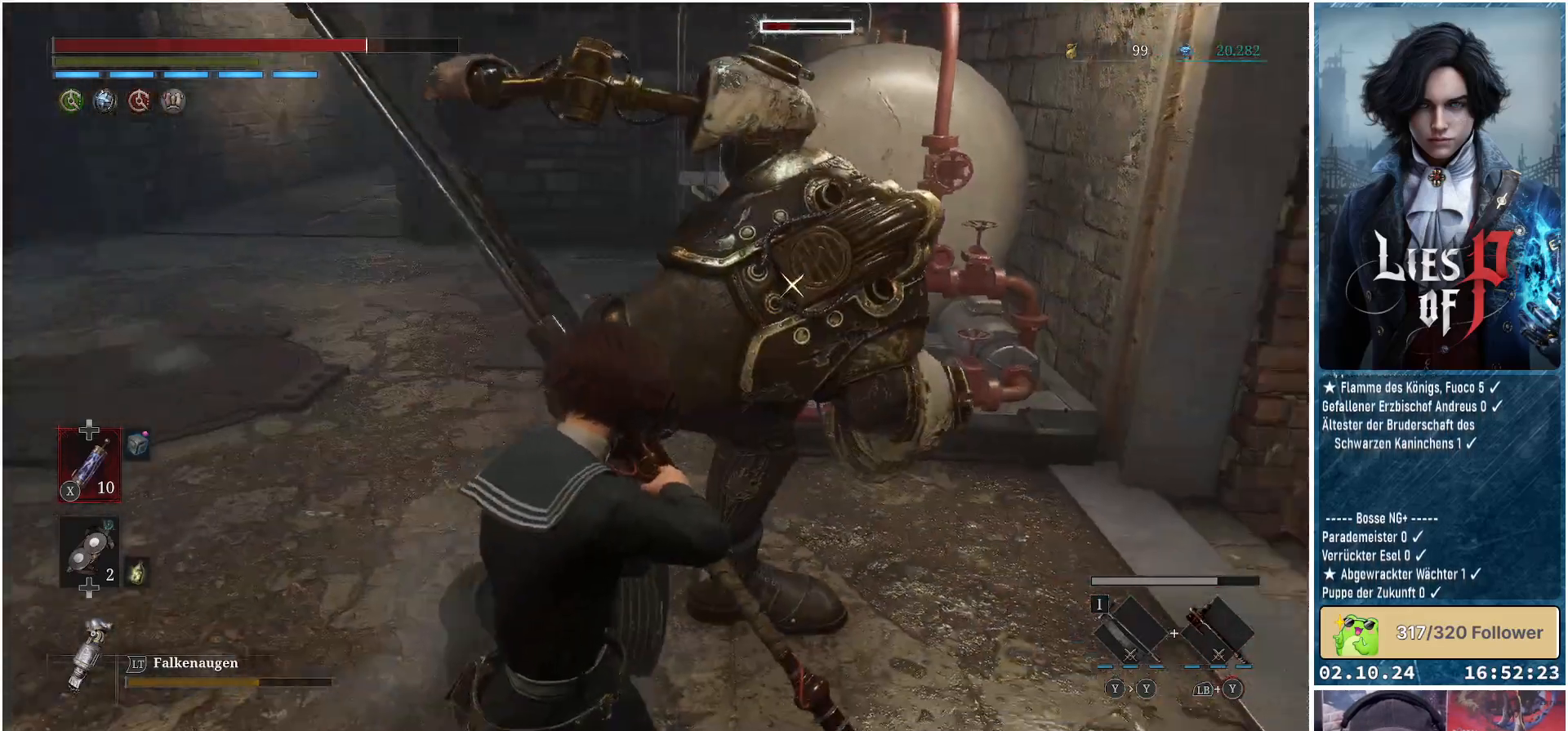
{"buttons": [], "left_stick": "left", "right_stick": "center", "events": [[17, "L1", "up"], [117, "L3", "up"], [183, "left_stick", "left"]]}
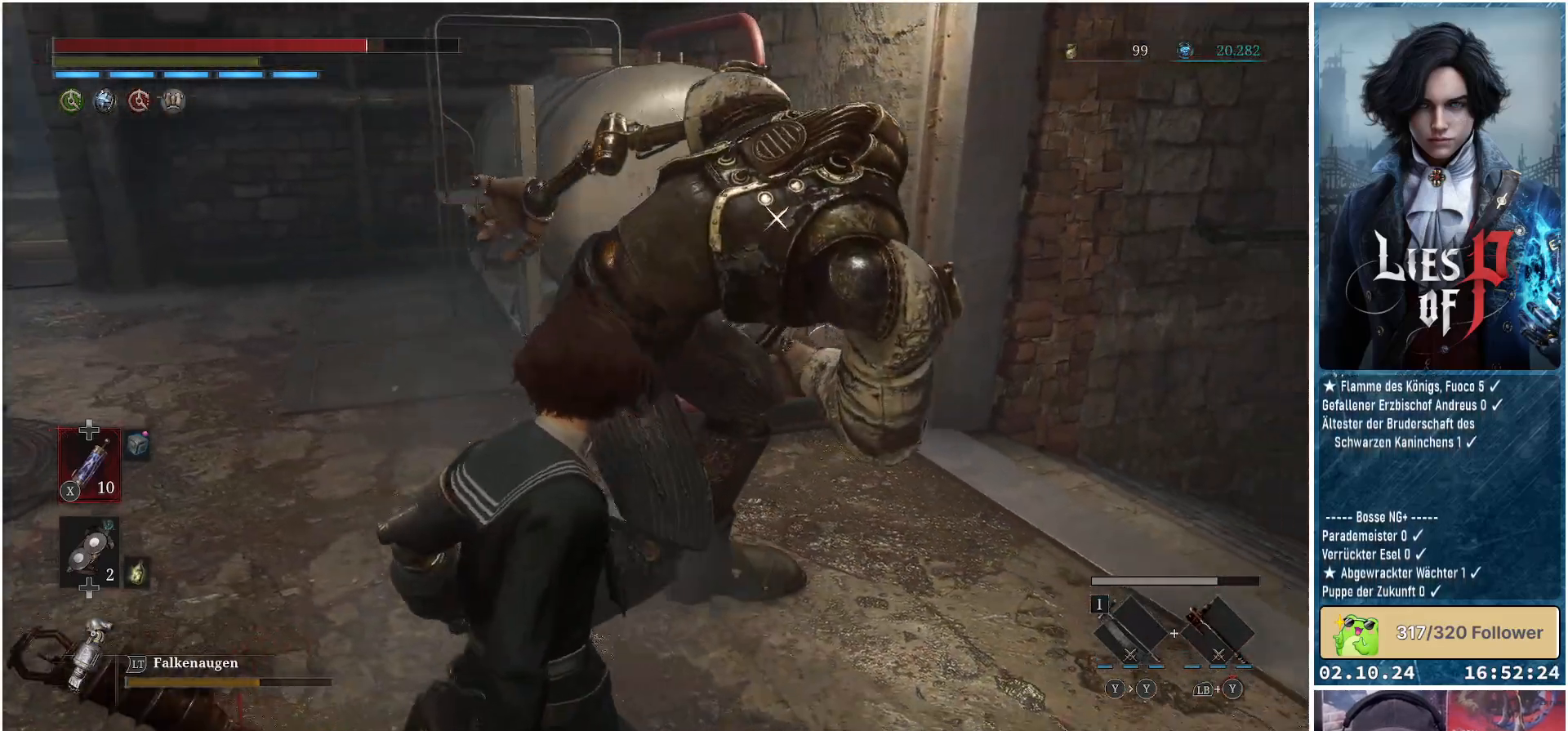
{"buttons": ["B"], "left_stick": "down-left", "right_stick": "center", "events": [[33, "B", "down"], [50, "left_stick", "down-left"]]}